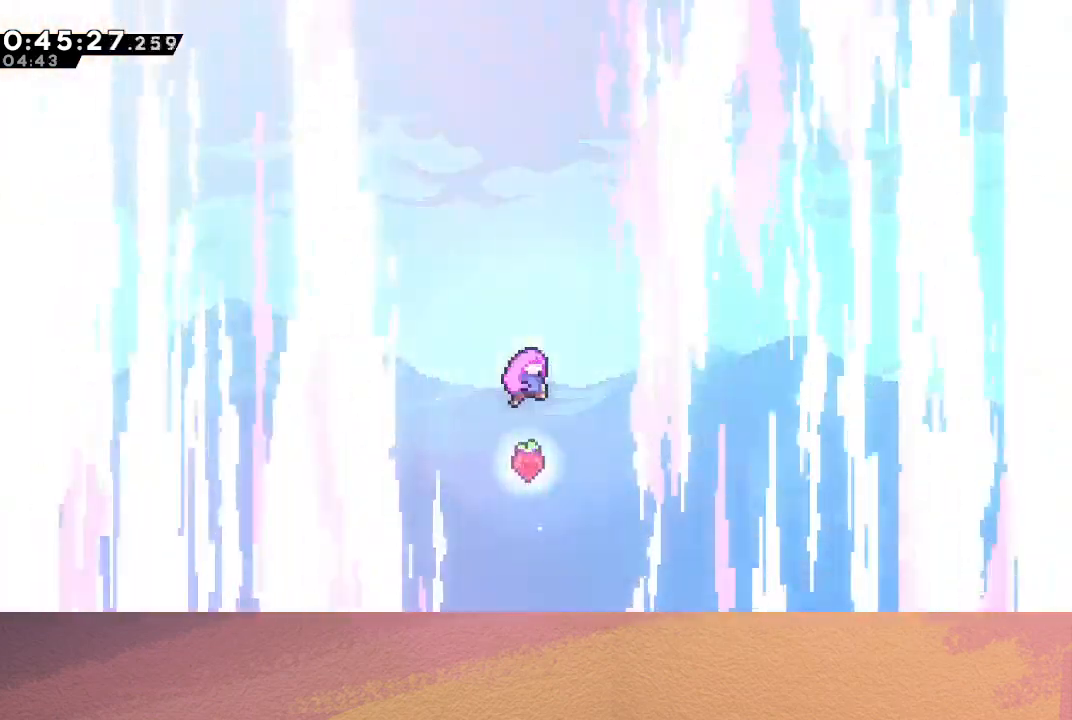
Gameplay with a controller (PlayStation layout); each line is a JSON object with the inputs held at the frame after it. "events" lists button and stick changes between this image and that frame as [ms after this image, input, new state], when the widget could be followed in between. Not read: L3 R3 right_stick.
{"buttons": [], "left_stick": "center", "events": []}
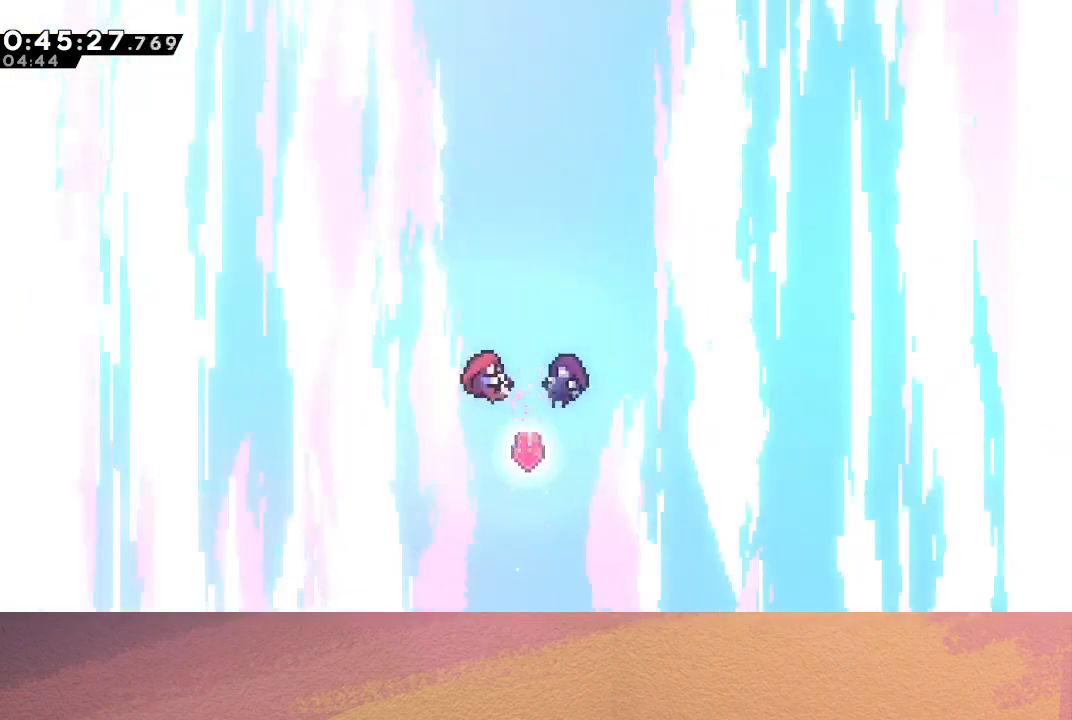
{"buttons": [], "left_stick": "center", "events": [[267, "L2", "down"], [300, "DPAD_DOWN", "down"], [383, "CIRCLE", "down"], [417, "L2", "up"], [467, "CIRCLE", "up"], [467, "DPAD_DOWN", "up"]]}
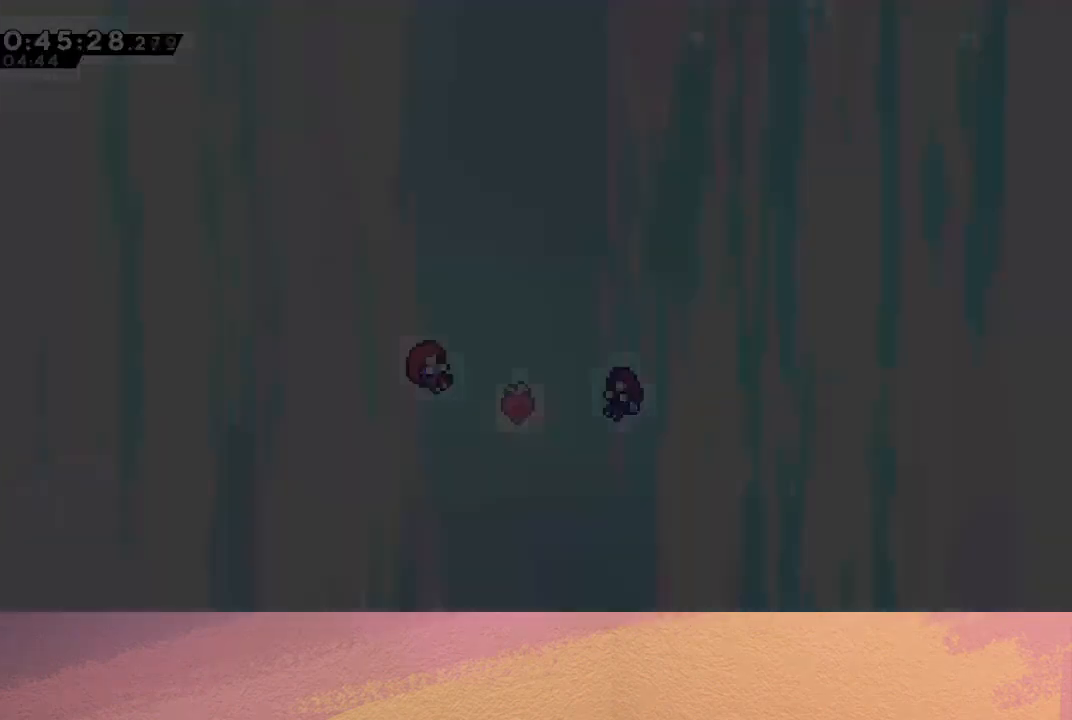
{"buttons": [], "left_stick": "center", "events": []}
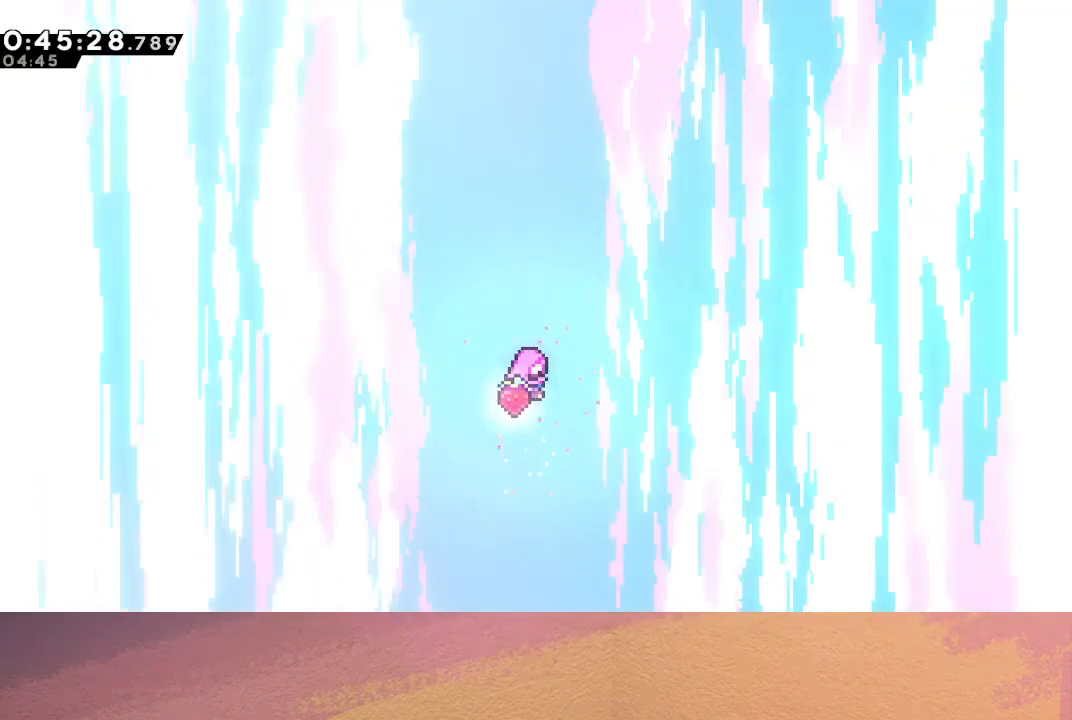
{"buttons": [], "left_stick": "center", "events": []}
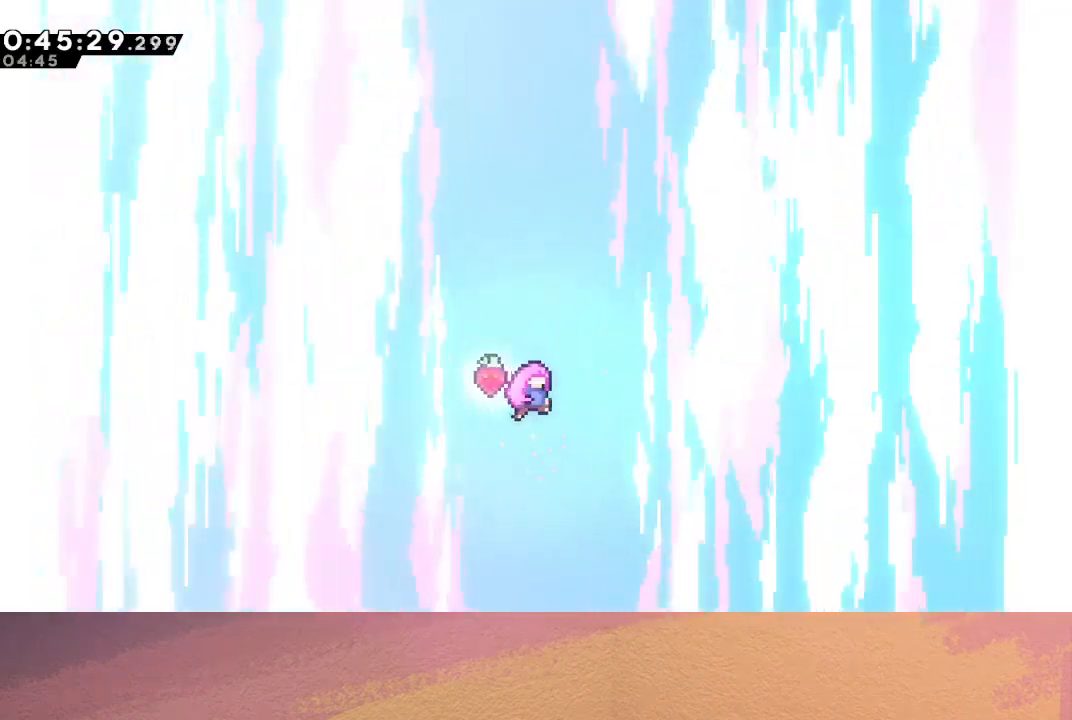
{"buttons": [], "left_stick": "center", "events": []}
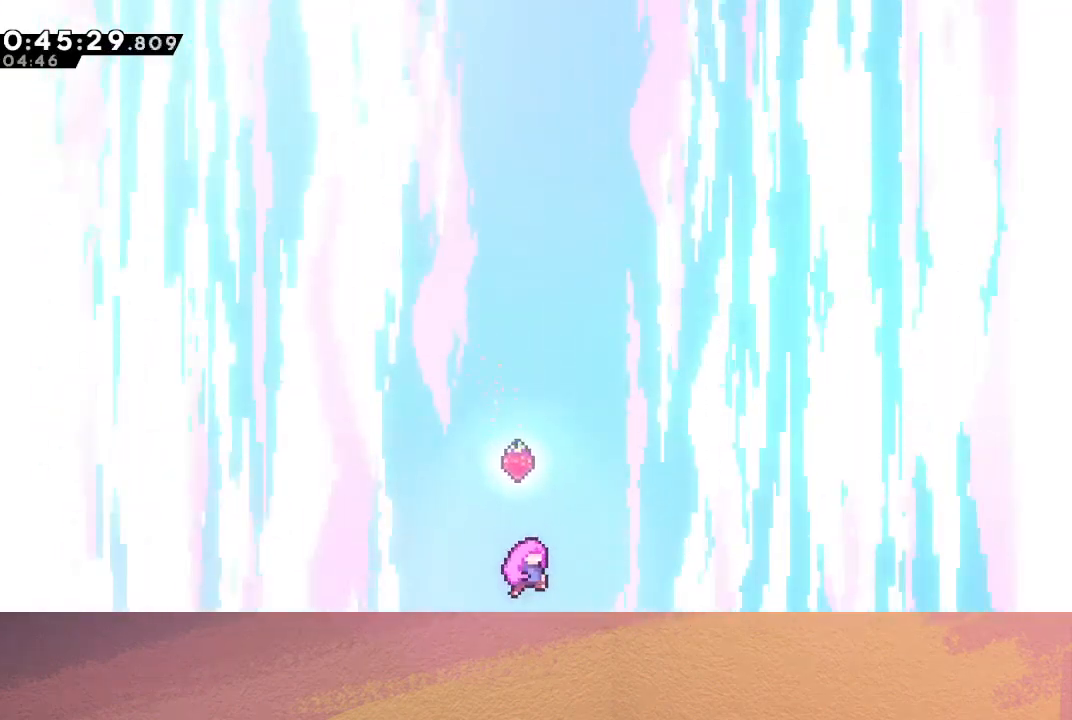
{"buttons": [], "left_stick": "center", "events": []}
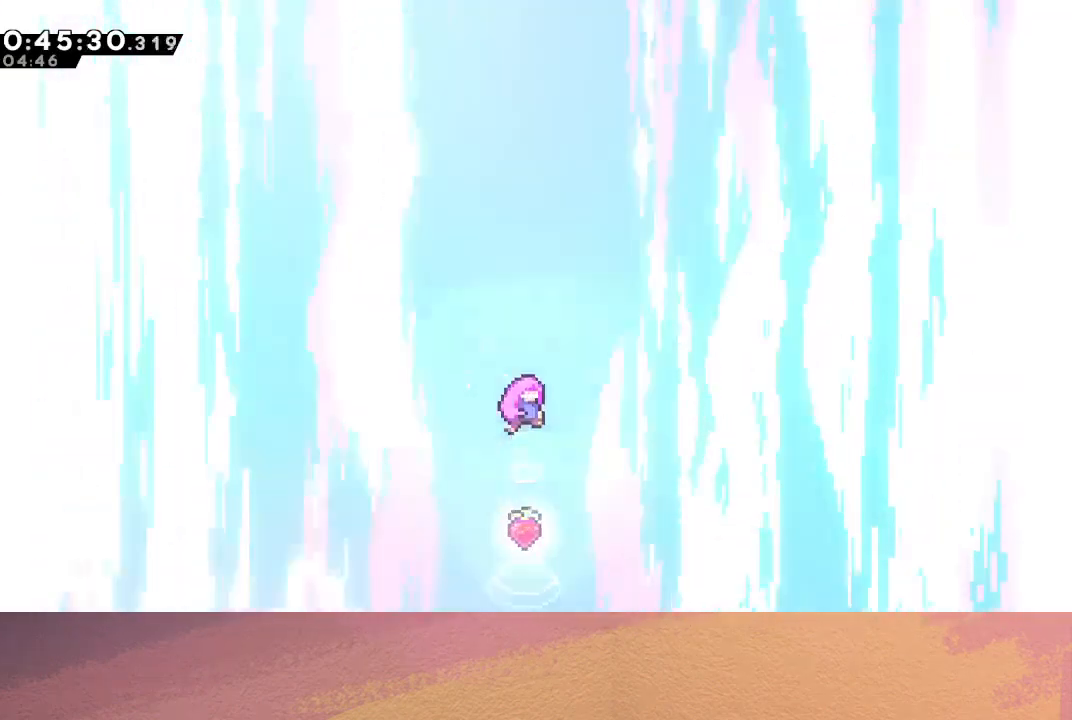
{"buttons": [], "left_stick": "center", "events": []}
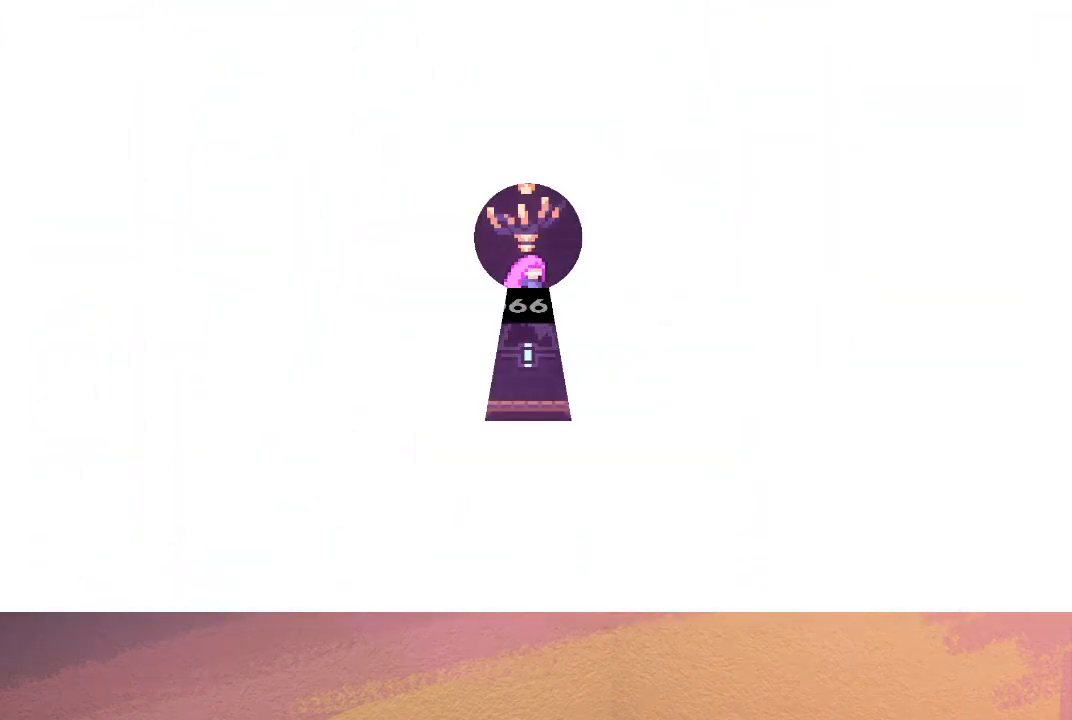
{"buttons": [], "left_stick": "center", "events": []}
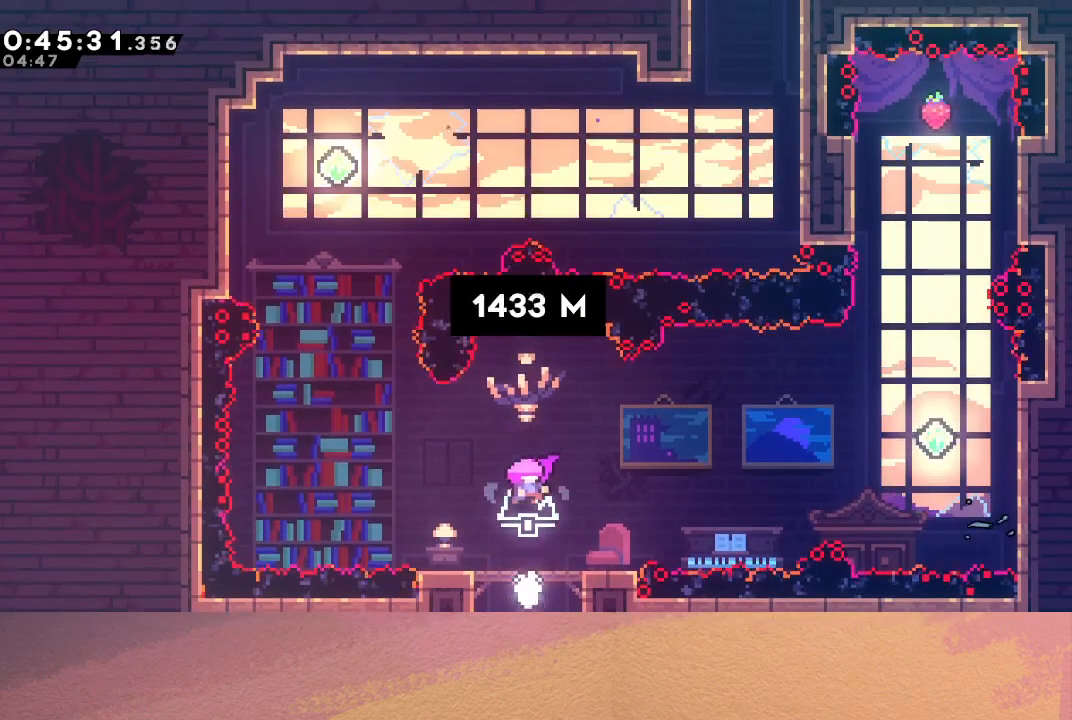
{"buttons": [], "left_stick": "center", "events": []}
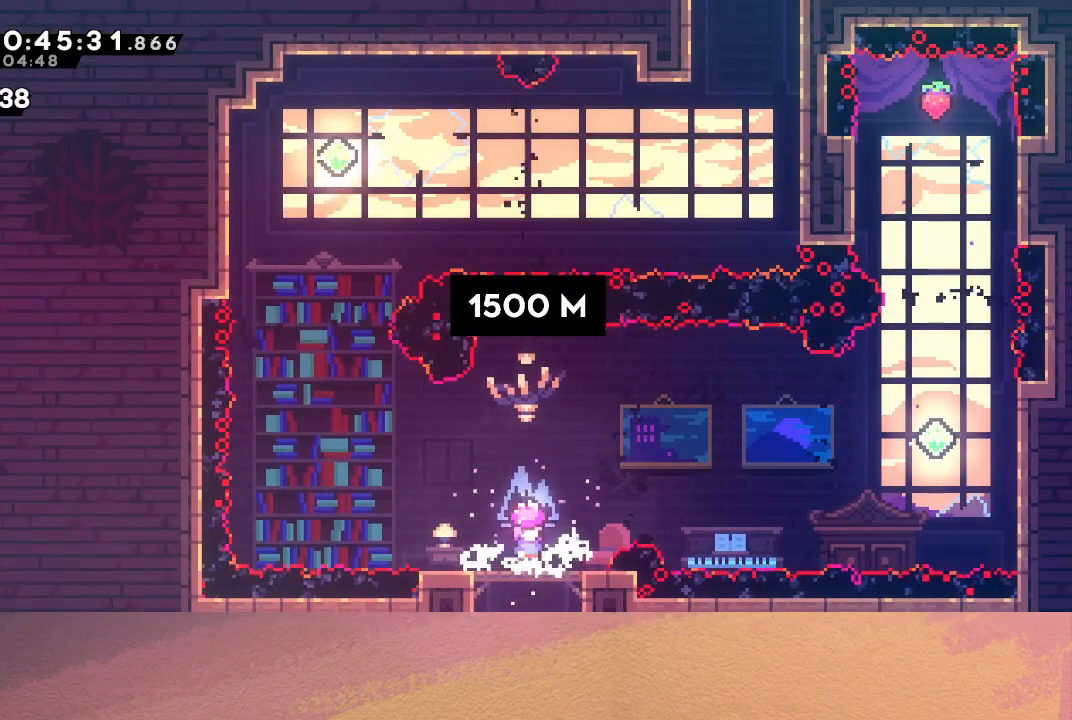
{"buttons": ["CIRCLE", "DPAD_RIGHT"], "left_stick": "center", "events": [[83, "DPAD_DOWN", "down"], [83, "DPAD_LEFT", "down"], [117, "CROSS", "down"], [250, "CROSS", "up"], [250, "DPAD_LEFT", "up"], [250, "DPAD_RIGHT", "down"], [267, "DPAD_DOWN", "up"], [317, "CIRCLE", "down"]]}
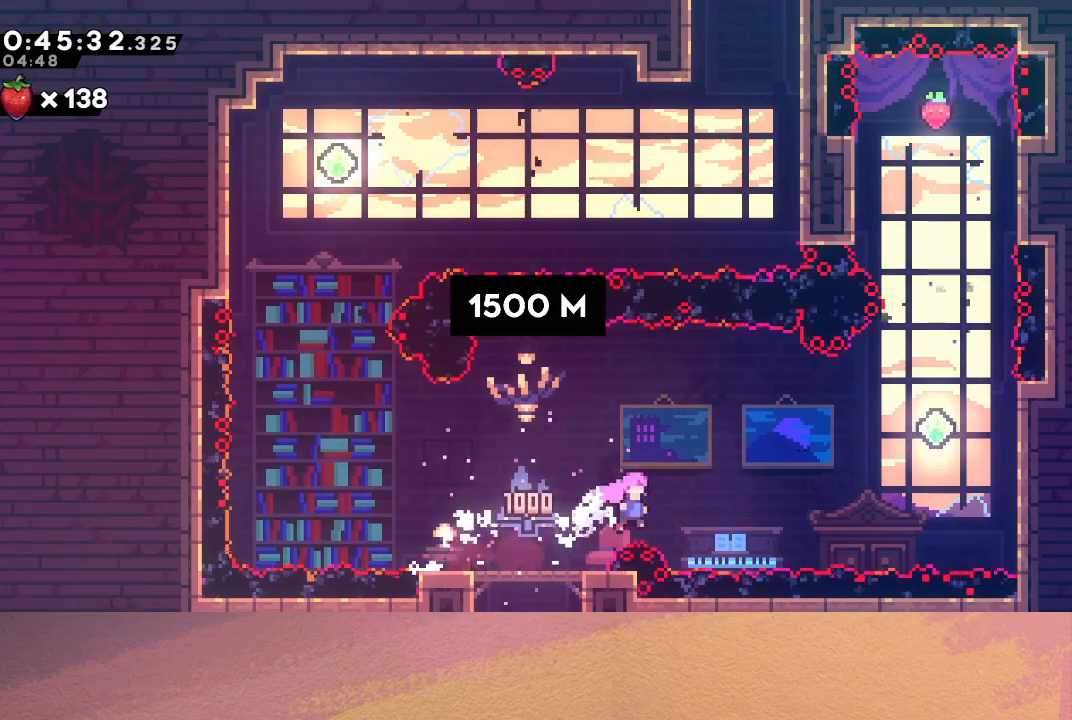
{"buttons": ["CROSS", "DPAD_RIGHT"], "left_stick": "center", "events": [[167, "CIRCLE", "up"], [233, "CROSS", "down"]]}
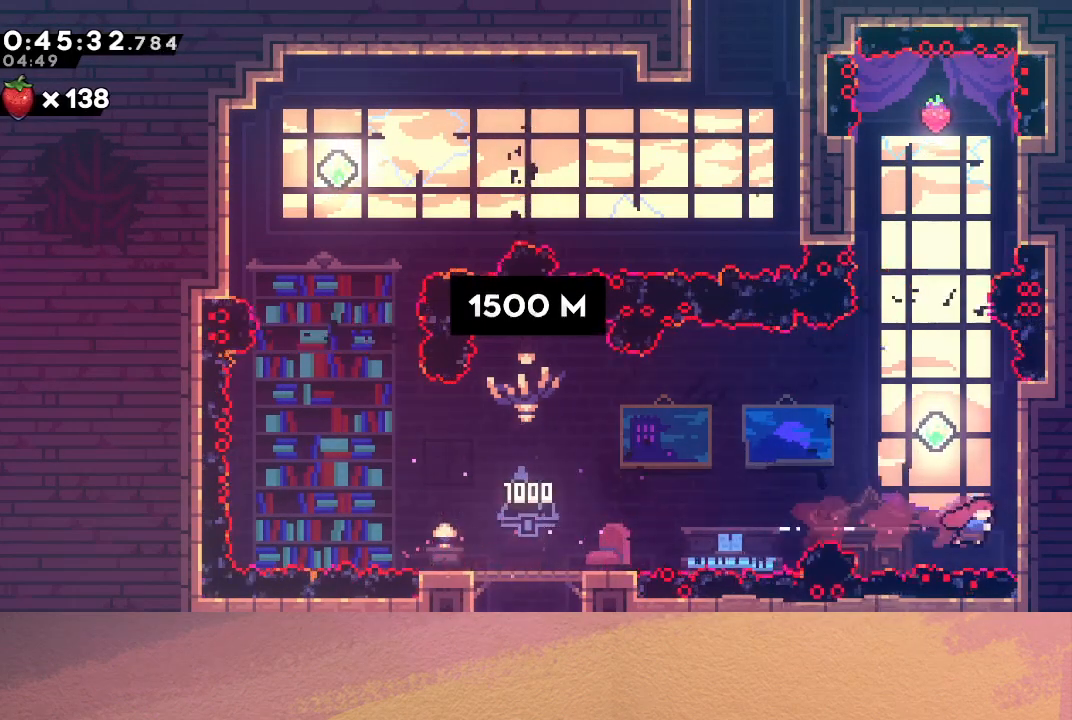
{"buttons": ["CIRCLE", "DPAD_UP", "DPAD_LEFT"], "left_stick": "center", "events": [[50, "CROSS", "up"], [83, "DPAD_UP", "down"], [100, "DPAD_RIGHT", "up"], [133, "CROSS", "down"], [283, "DPAD_UP", "up"], [317, "CROSS", "up"], [417, "CIRCLE", "down"], [483, "DPAD_LEFT", "down"], [500, "DPAD_UP", "down"]]}
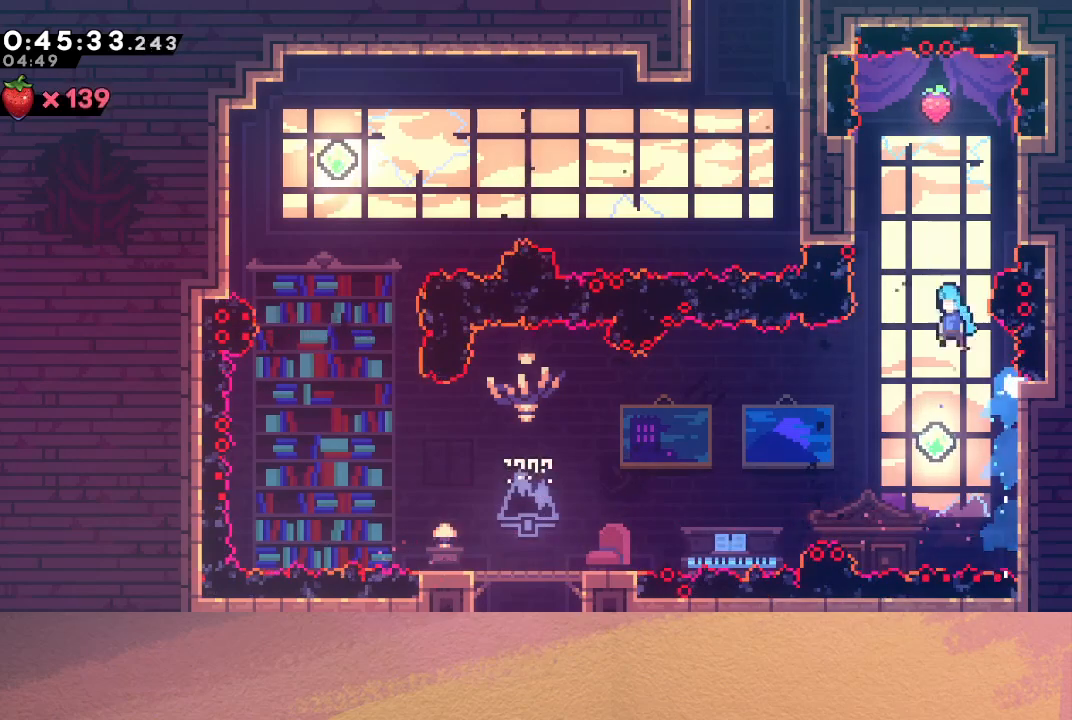
{"buttons": ["CIRCLE"], "left_stick": "center", "events": [[33, "R1", "down"], [250, "DPAD_LEFT", "up"], [300, "CIRCLE", "up"], [300, "DPAD_UP", "up"], [350, "R1", "up"], [367, "CIRCLE", "down"]]}
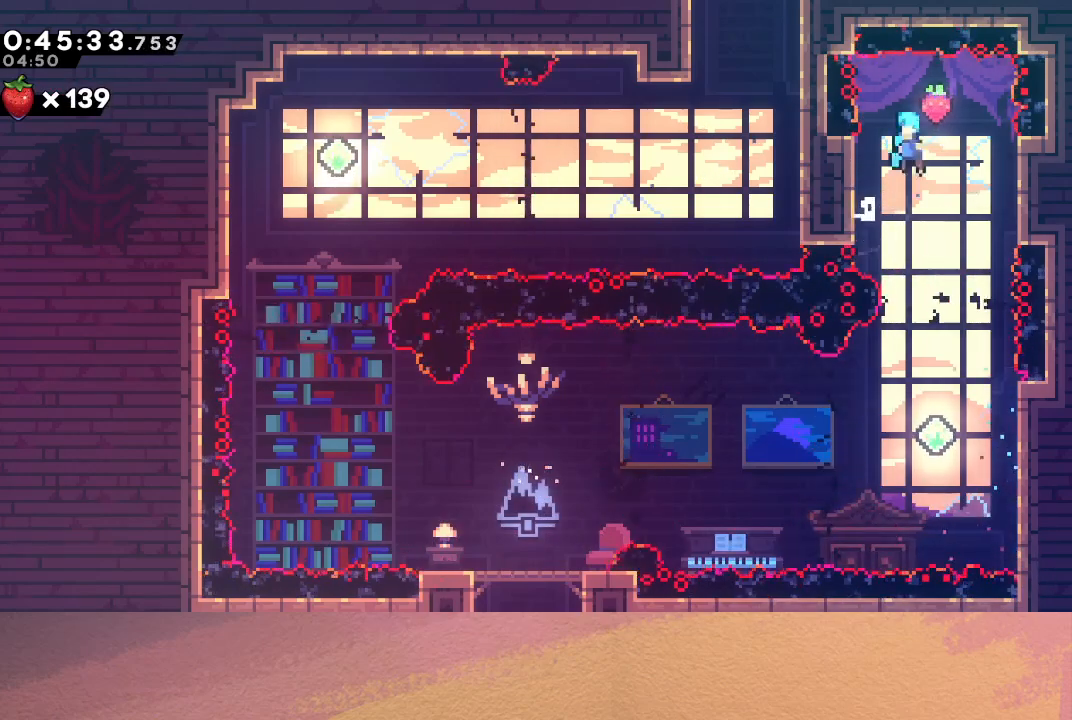
{"buttons": [], "left_stick": "center", "events": [[33, "DPAD_RIGHT", "down"], [83, "CIRCLE", "up"], [183, "DPAD_RIGHT", "up"], [267, "DPAD_DOWN", "down"], [467, "DPAD_DOWN", "up"]]}
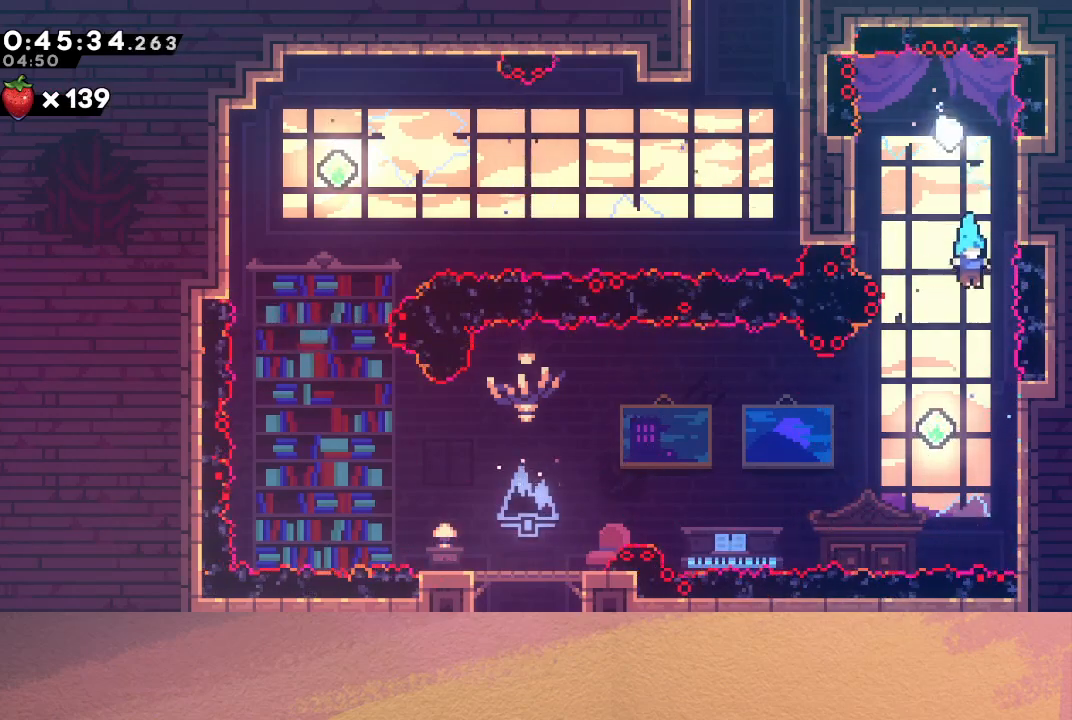
{"buttons": ["DPAD_LEFT"], "left_stick": "center", "events": [[250, "DPAD_LEFT", "down"], [317, "CROSS", "down"], [433, "CROSS", "up"]]}
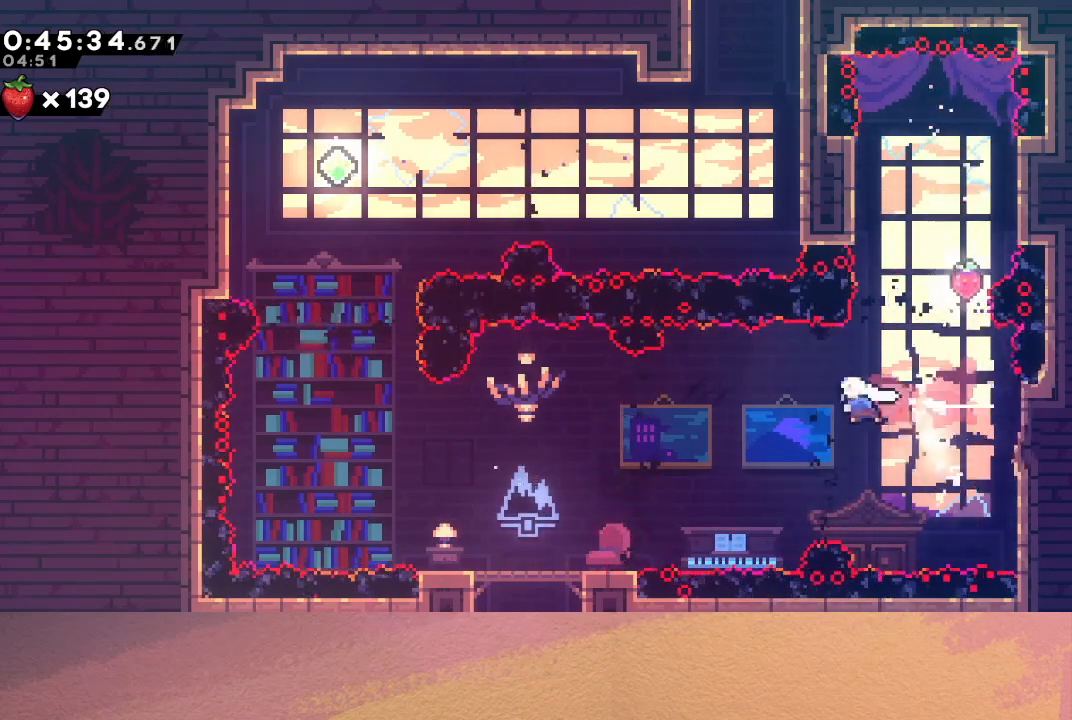
{"buttons": ["DPAD_LEFT"], "left_stick": "center", "events": [[83, "CROSS", "down"], [217, "CROSS", "up"]]}
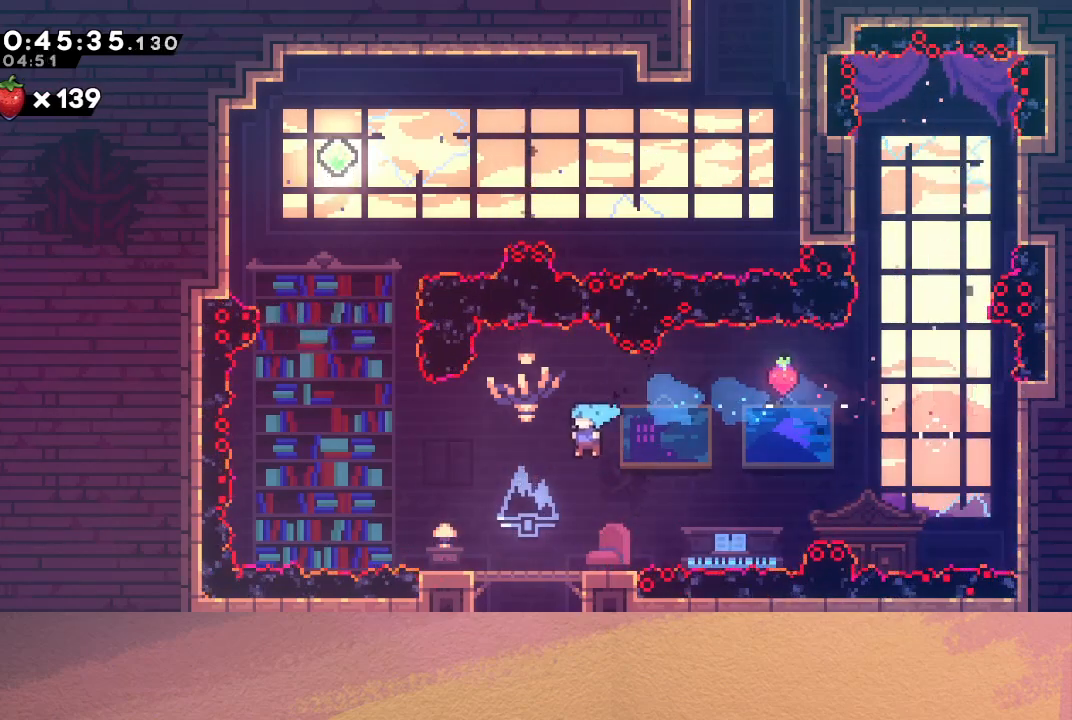
{"buttons": [], "left_stick": "center", "events": [[317, "DPAD_LEFT", "up"]]}
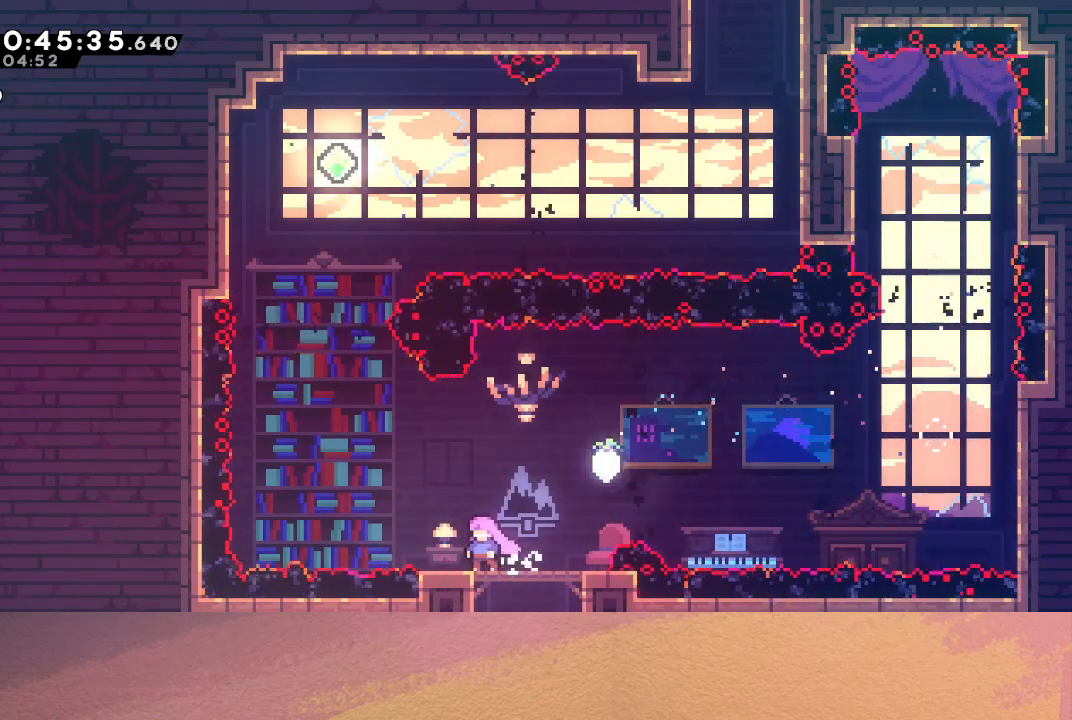
{"buttons": ["CIRCLE", "DPAD_LEFT"], "left_stick": "center", "events": [[233, "DPAD_LEFT", "down"], [300, "DPAD_LEFT", "up"], [400, "DPAD_LEFT", "down"], [467, "CIRCLE", "down"]]}
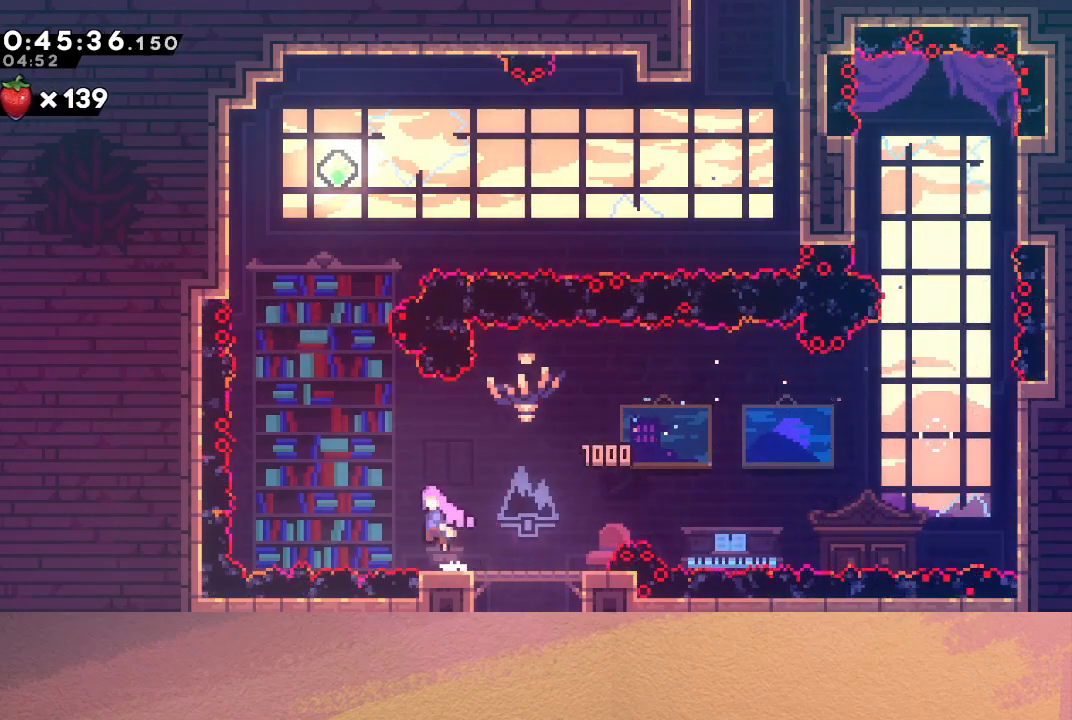
{"buttons": ["DPAD_UP"], "left_stick": "center", "events": [[283, "DPAD_LEFT", "up"], [300, "DPAD_UP", "down"], [333, "CROSS", "down"], [467, "CROSS", "up"], [483, "CIRCLE", "up"]]}
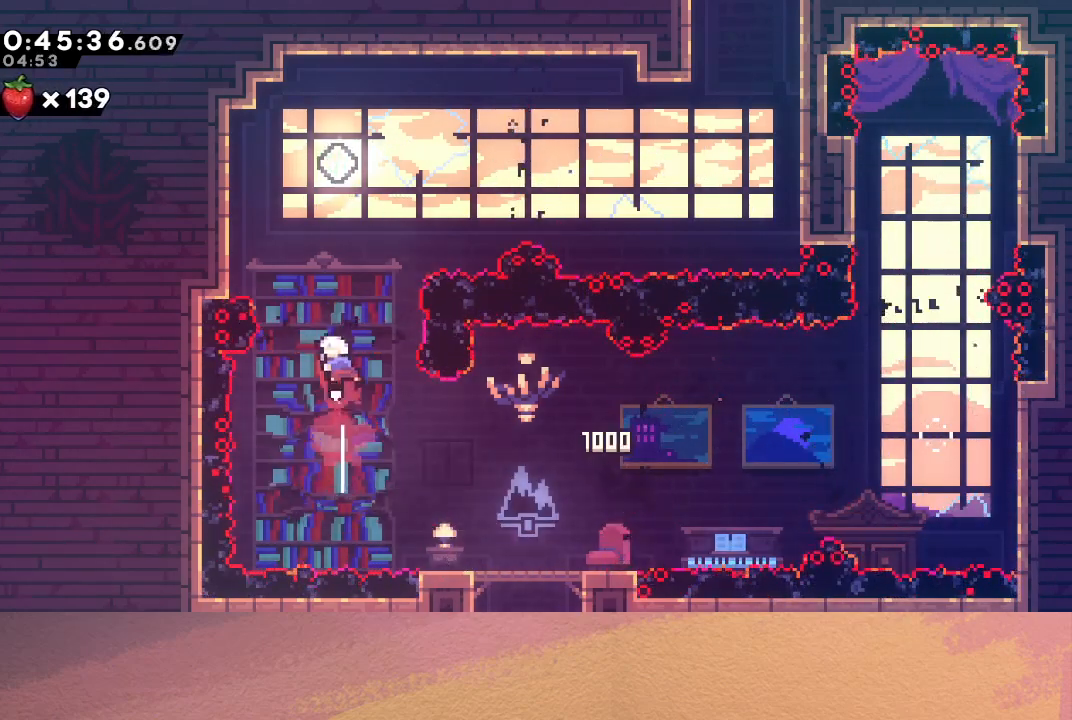
{"buttons": ["DPAD_RIGHT"], "left_stick": "center", "events": [[100, "CROSS", "down"], [267, "CROSS", "up"], [267, "DPAD_UP", "up"], [400, "DPAD_RIGHT", "down"]]}
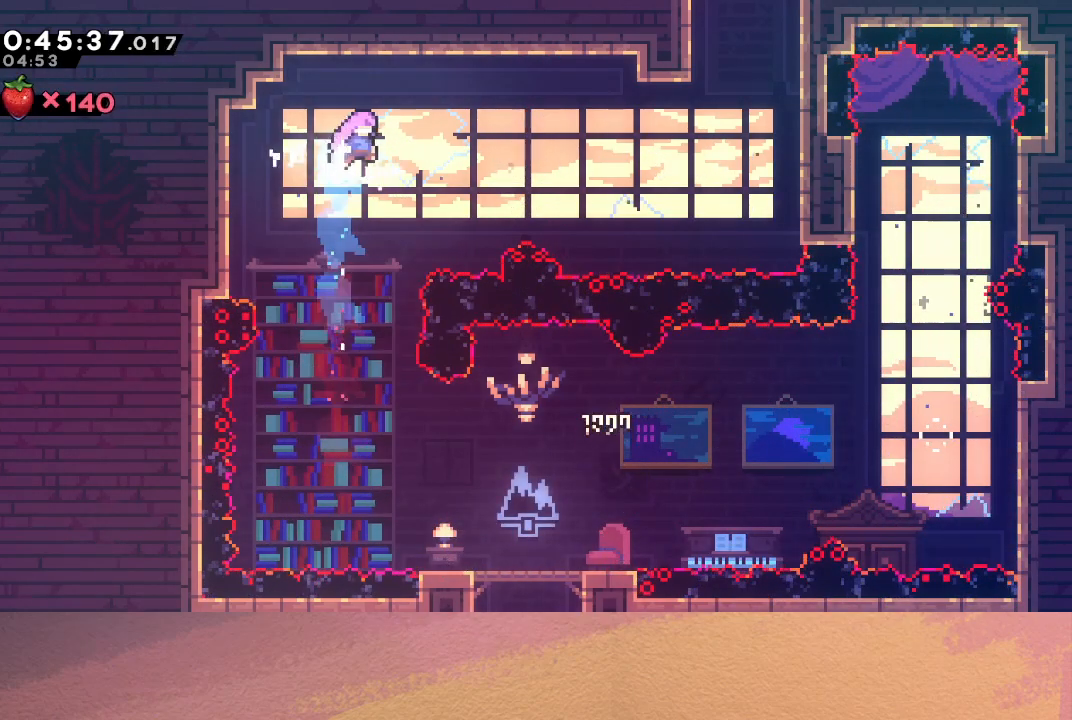
{"buttons": ["DPAD_UP", "DPAD_RIGHT"], "left_stick": "center", "events": [[283, "CROSS", "down"], [433, "CROSS", "up"], [483, "DPAD_UP", "down"]]}
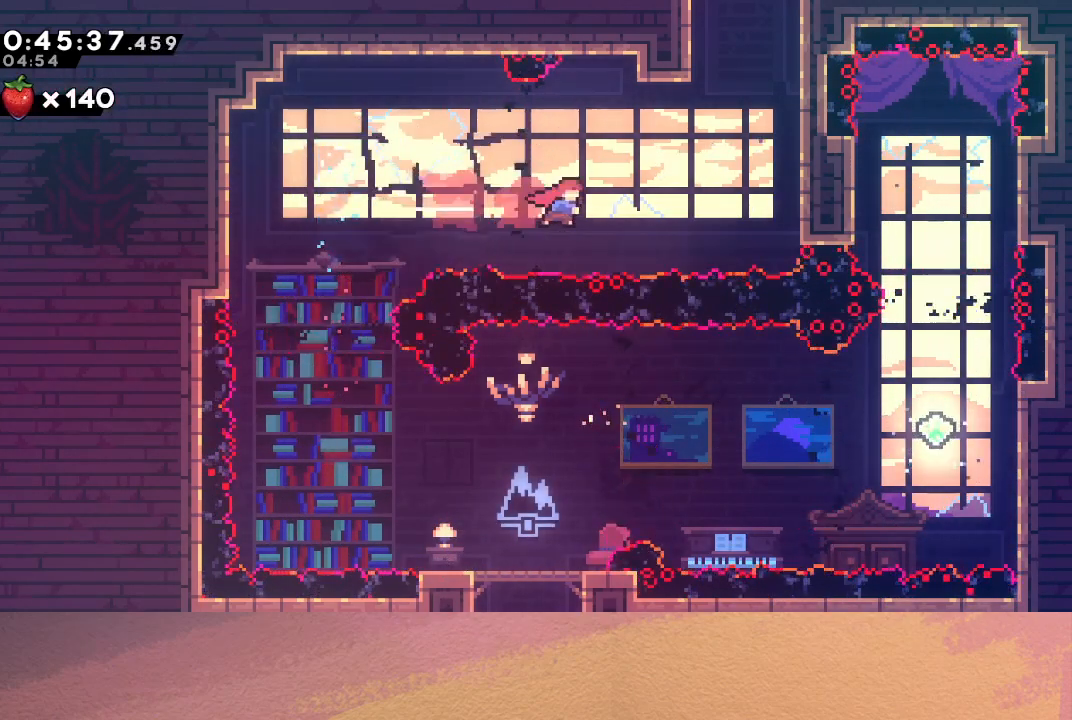
{"buttons": ["R1", "DPAD_UP", "DPAD_RIGHT"], "left_stick": "center", "events": [[133, "L1", "down"], [200, "R1", "down"], [283, "L1", "up"]]}
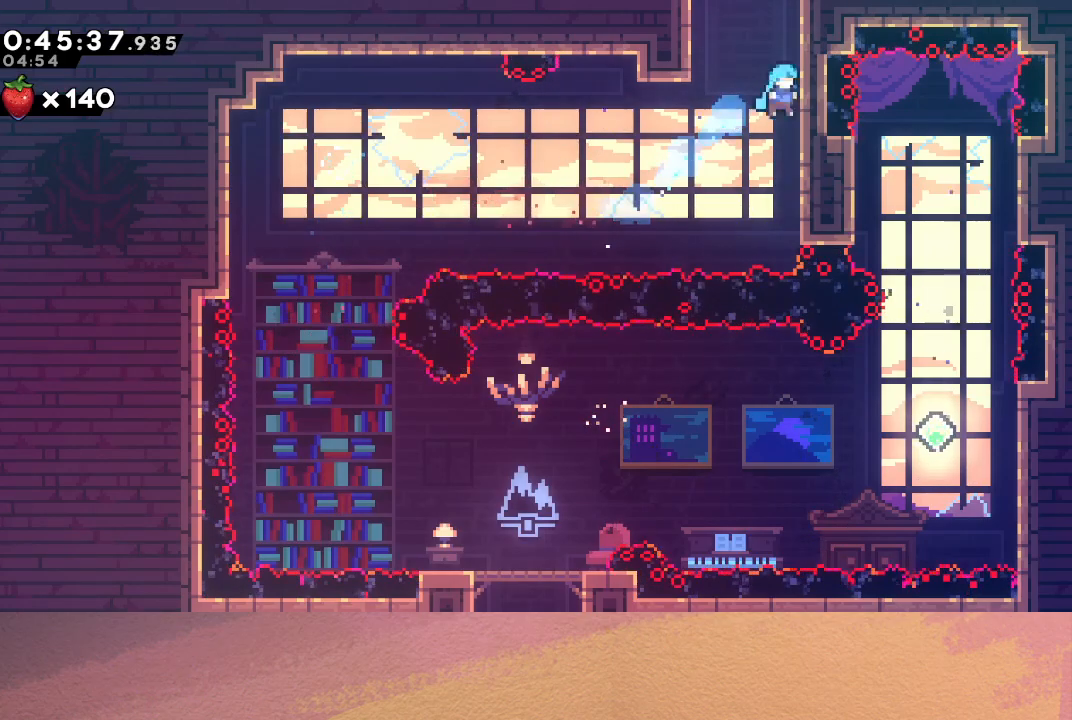
{"buttons": ["DPAD_UP", "DPAD_RIGHT"], "left_stick": "center", "events": [[17, "CIRCLE", "down"], [133, "CIRCLE", "up"], [183, "CIRCLE", "down"], [250, "CIRCLE", "up"], [300, "CIRCLE", "down"], [450, "CIRCLE", "up"], [467, "R1", "up"]]}
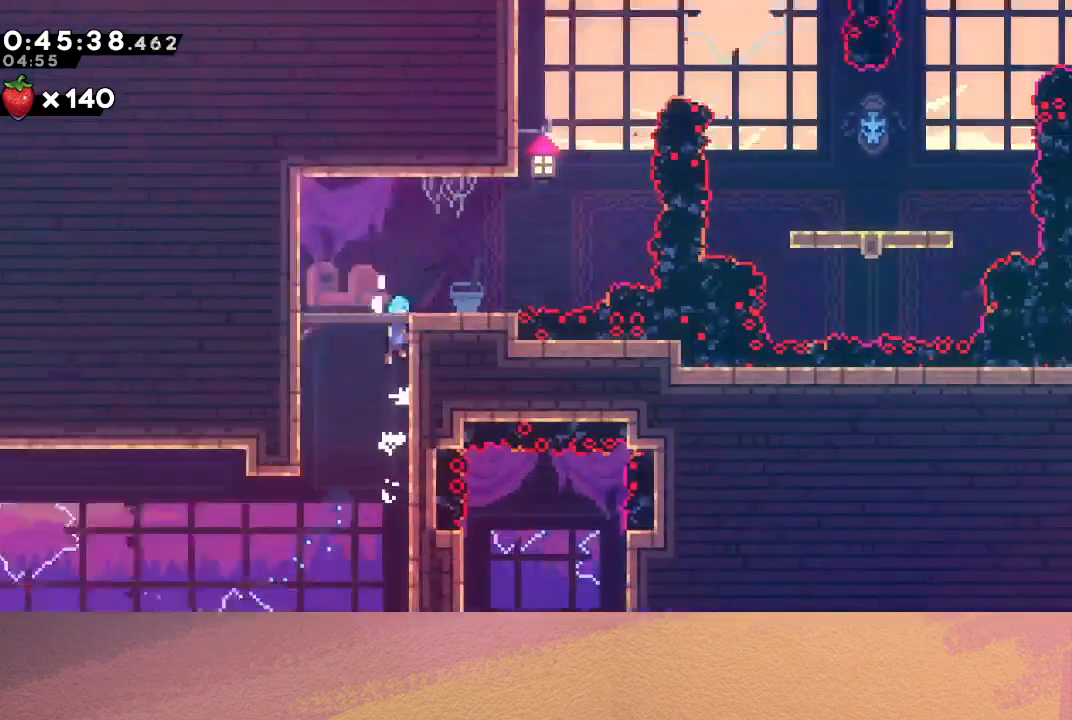
{"buttons": ["DPAD_UP", "DPAD_RIGHT"], "left_stick": "center", "events": []}
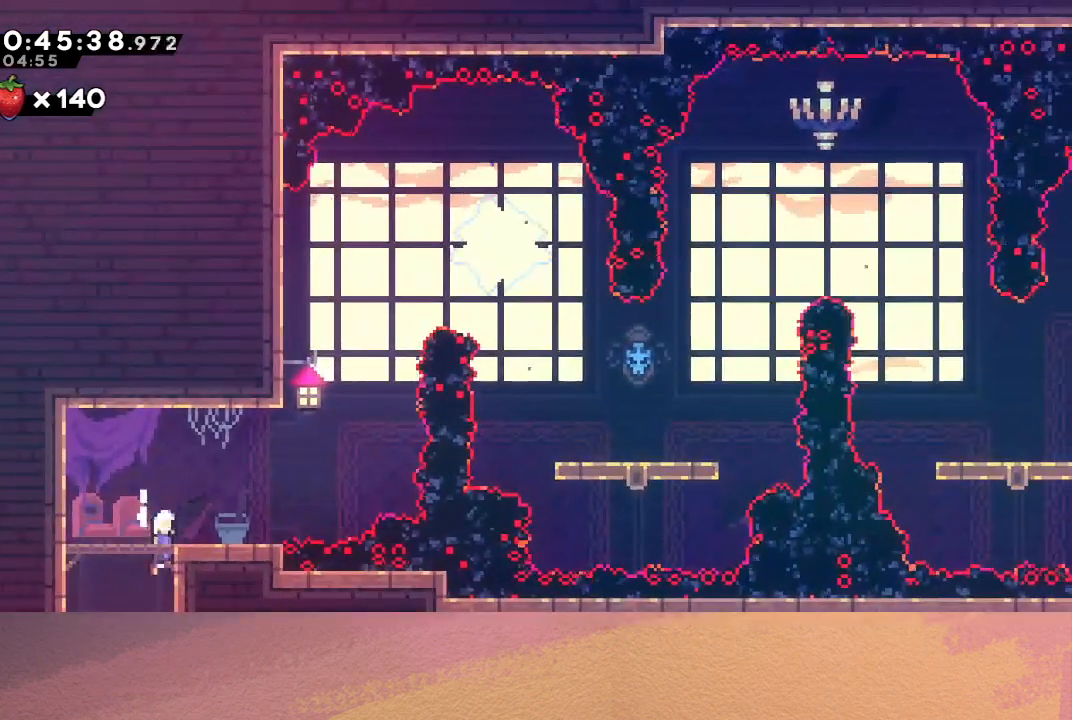
{"buttons": ["DPAD_UP", "DPAD_RIGHT"], "left_stick": "center", "events": [[267, "L1", "down"], [367, "L1", "up"]]}
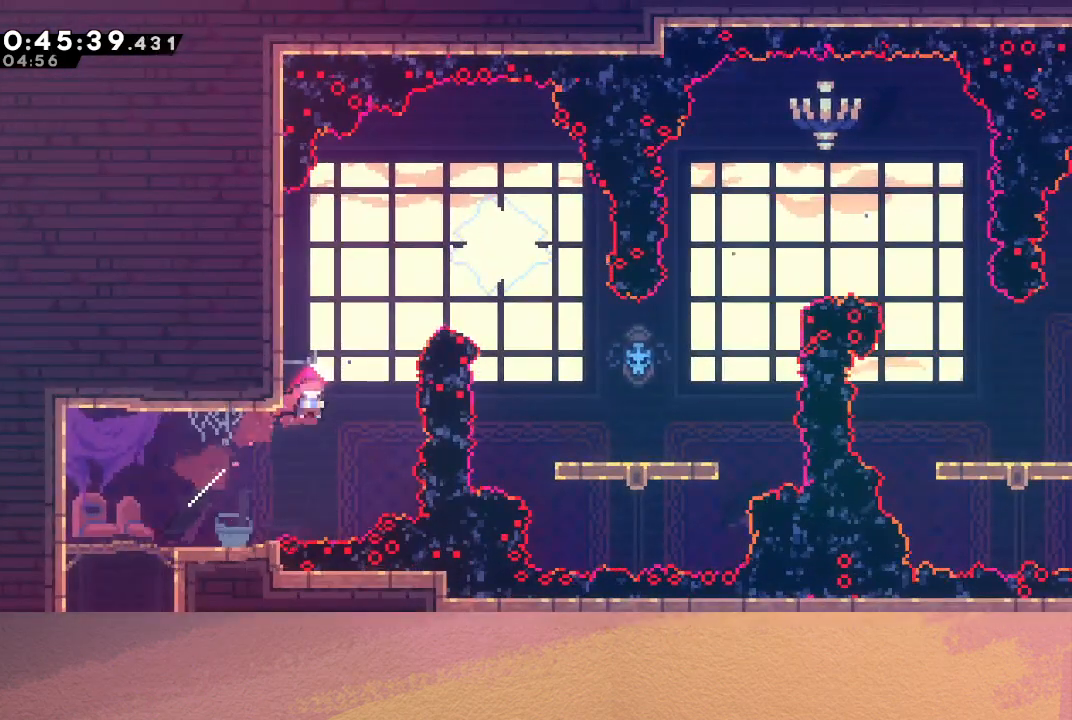
{"buttons": ["DPAD_RIGHT"], "left_stick": "center", "events": [[17, "L1", "down"], [183, "L1", "up"], [217, "DPAD_UP", "up"]]}
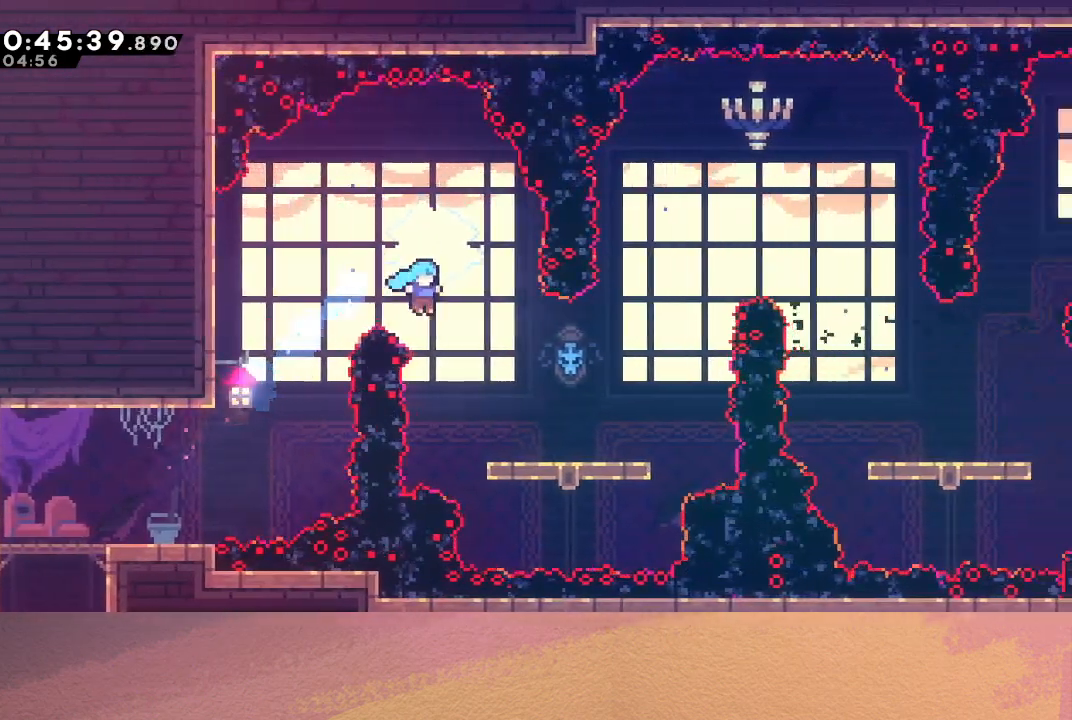
{"buttons": ["CIRCLE", "DPAD_RIGHT"], "left_stick": "center", "events": [[383, "CIRCLE", "down"]]}
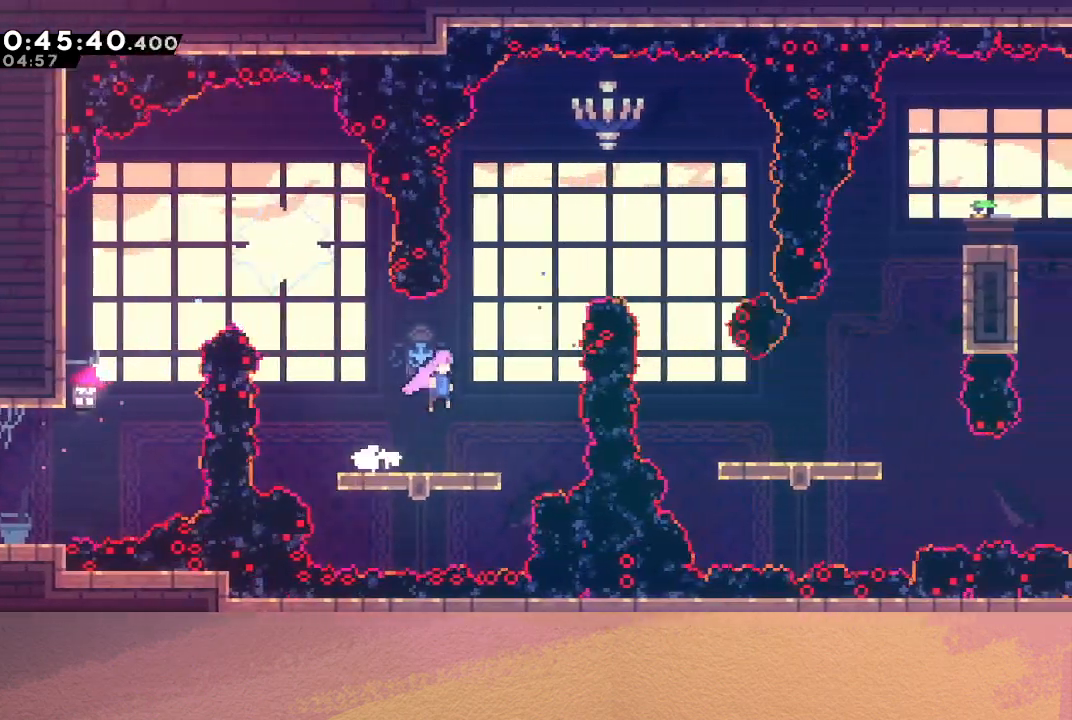
{"buttons": ["CROSS", "DPAD_RIGHT"], "left_stick": "center", "events": [[83, "CIRCLE", "up"], [117, "DPAD_RIGHT", "up"], [117, "DPAD_UP", "down"], [183, "CROSS", "down"], [300, "DPAD_UP", "up"], [317, "CROSS", "up"], [400, "DPAD_RIGHT", "down"], [433, "CROSS", "down"]]}
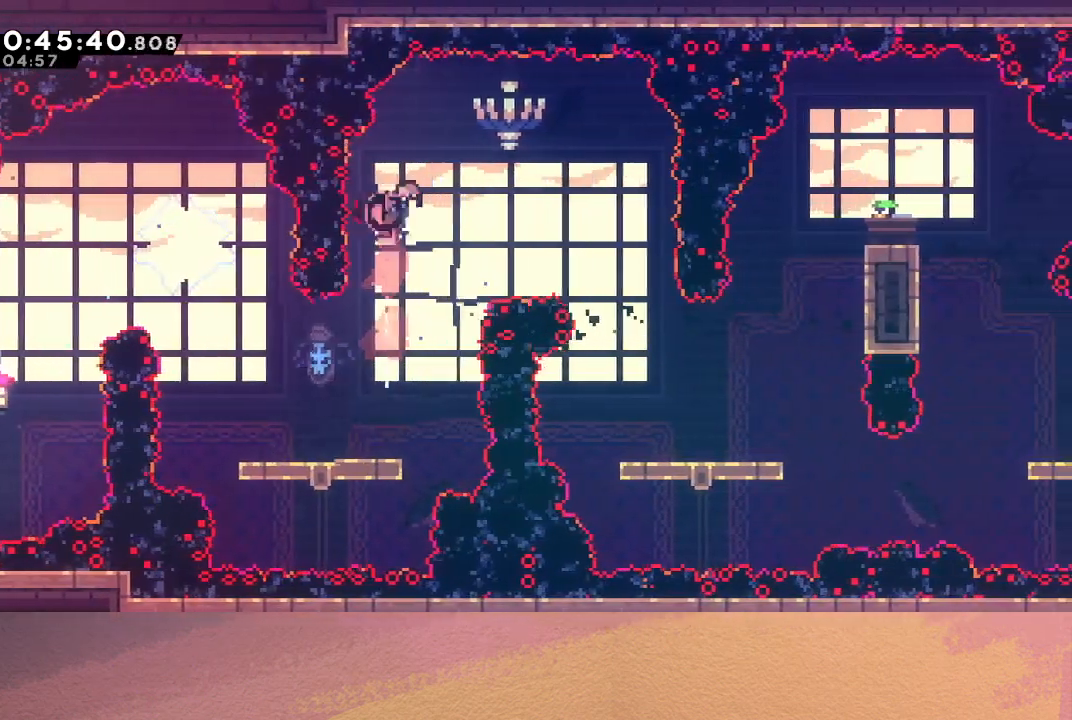
{"buttons": ["DPAD_DOWN", "DPAD_RIGHT"], "left_stick": "center", "events": [[33, "CROSS", "up"], [200, "DPAD_DOWN", "down"], [300, "DPAD_RIGHT", "up"], [483, "DPAD_RIGHT", "down"]]}
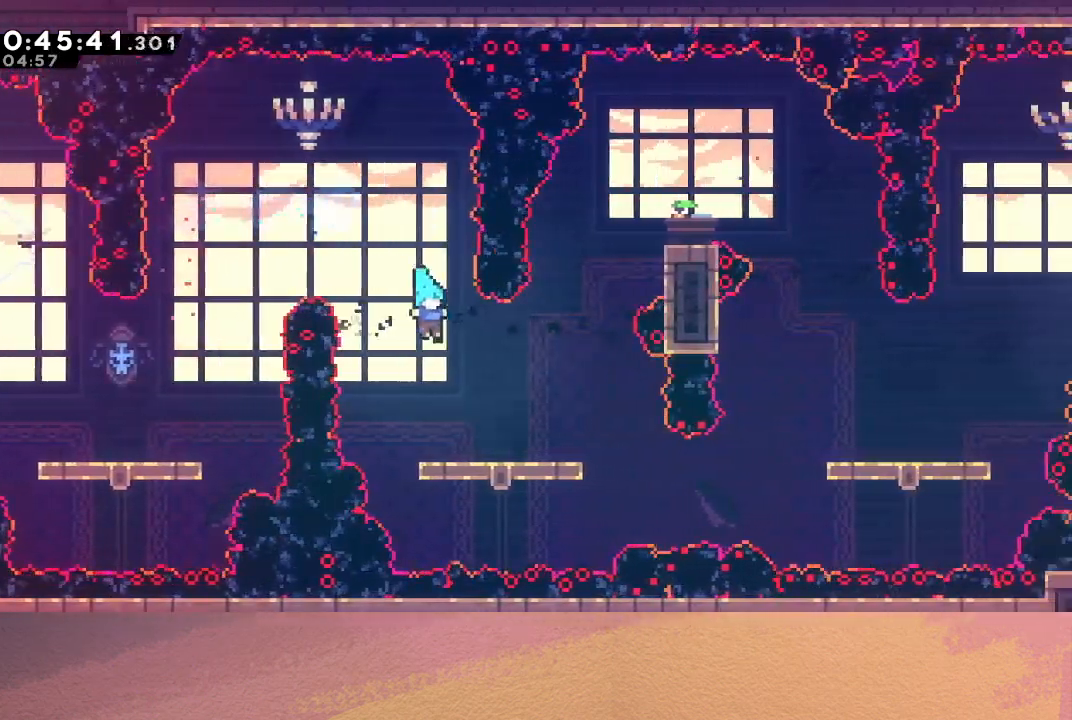
{"buttons": ["DPAD_RIGHT"], "left_stick": "center", "events": [[17, "DPAD_DOWN", "up"], [317, "L1", "down"], [450, "L1", "up"]]}